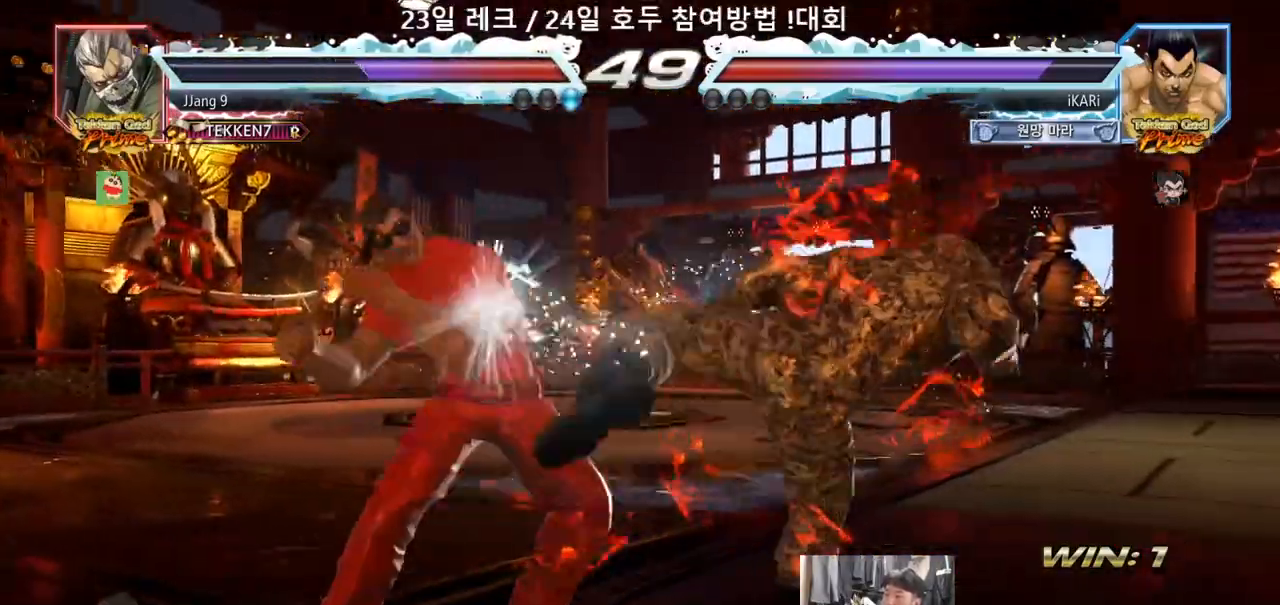
Gameplay with a controller (arcade stick); each line is a JSON object with the inputs held at the frame after it. "events" lists button and stick changes between this image and that frame as [ms after this image, input, new state], when the widget could be followed in between. Not read: L3 R3.
{"buttons": [], "left_stick": "right", "events": [[317, "left_stick", "right"], [367, "left_stick", "center"], [417, "left_stick", "right"]]}
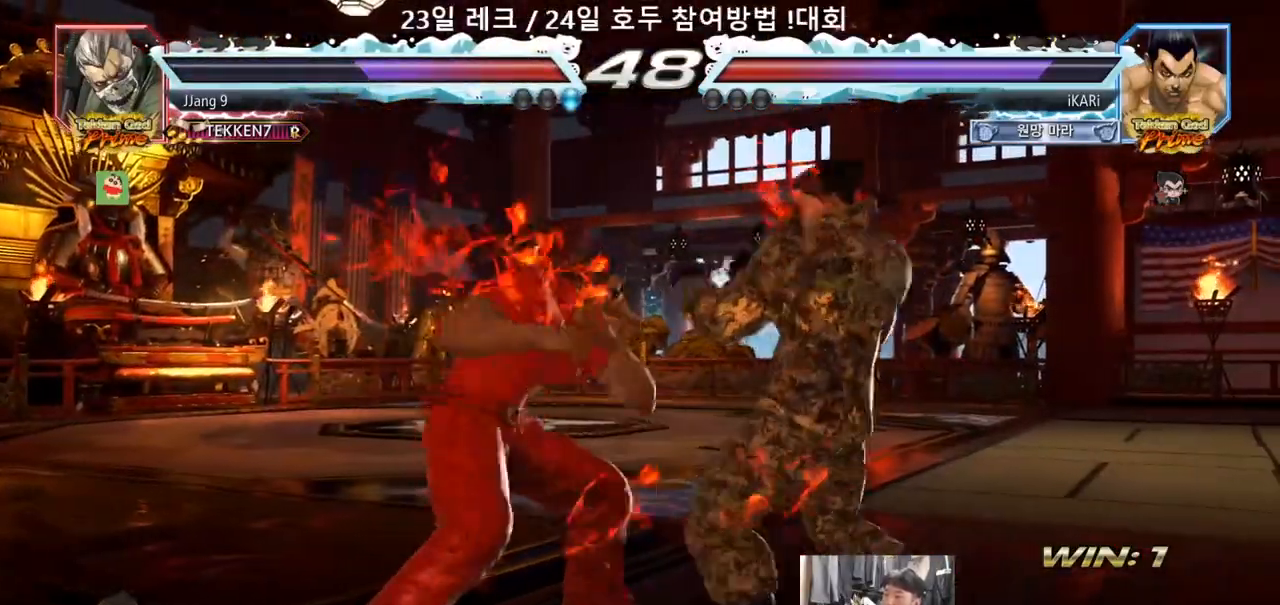
{"buttons": [], "left_stick": "right", "events": [[350, "left_stick", "up"], [400, "left_stick", "center"], [483, "left_stick", "right"]]}
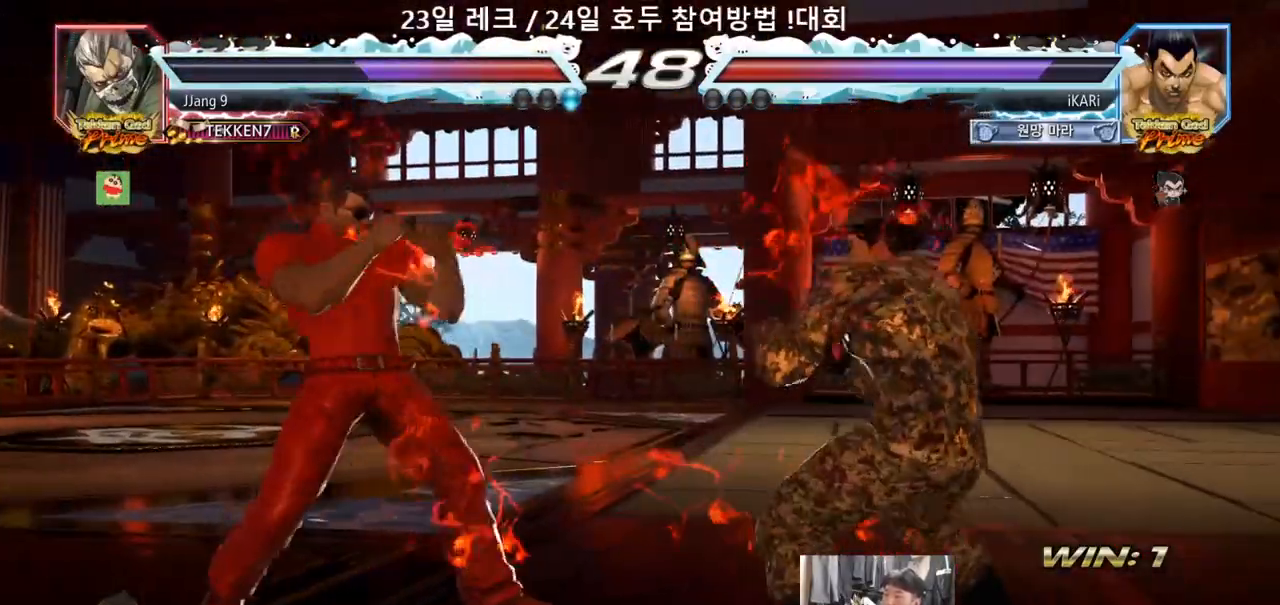
{"buttons": [], "left_stick": "center", "events": [[33, "left_stick", "center"], [100, "left_stick", "right"], [283, "left_stick", "center"], [383, "left_stick", "right"], [433, "left_stick", "center"]]}
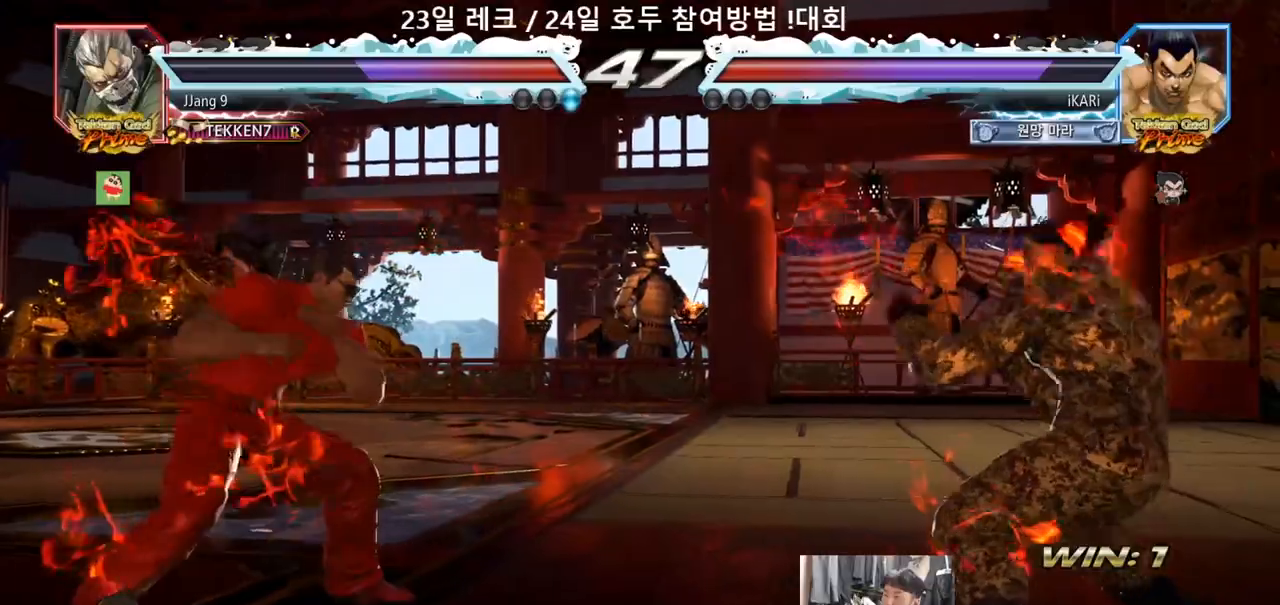
{"buttons": [], "left_stick": "center", "events": [[50, "left_stick", "up"], [117, "left_stick", "center"], [367, "left_stick", "right"], [450, "left_stick", "up"], [500, "left_stick", "center"]]}
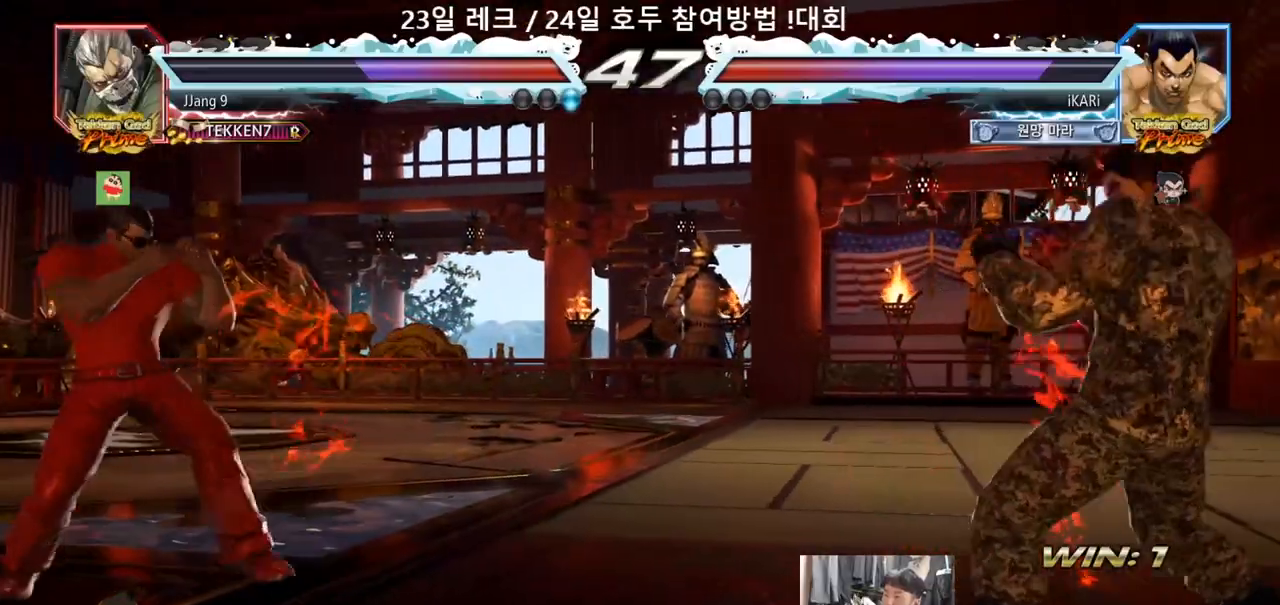
{"buttons": [], "left_stick": "center", "events": [[67, "left_stick", "up"], [217, "left_stick", "center"]]}
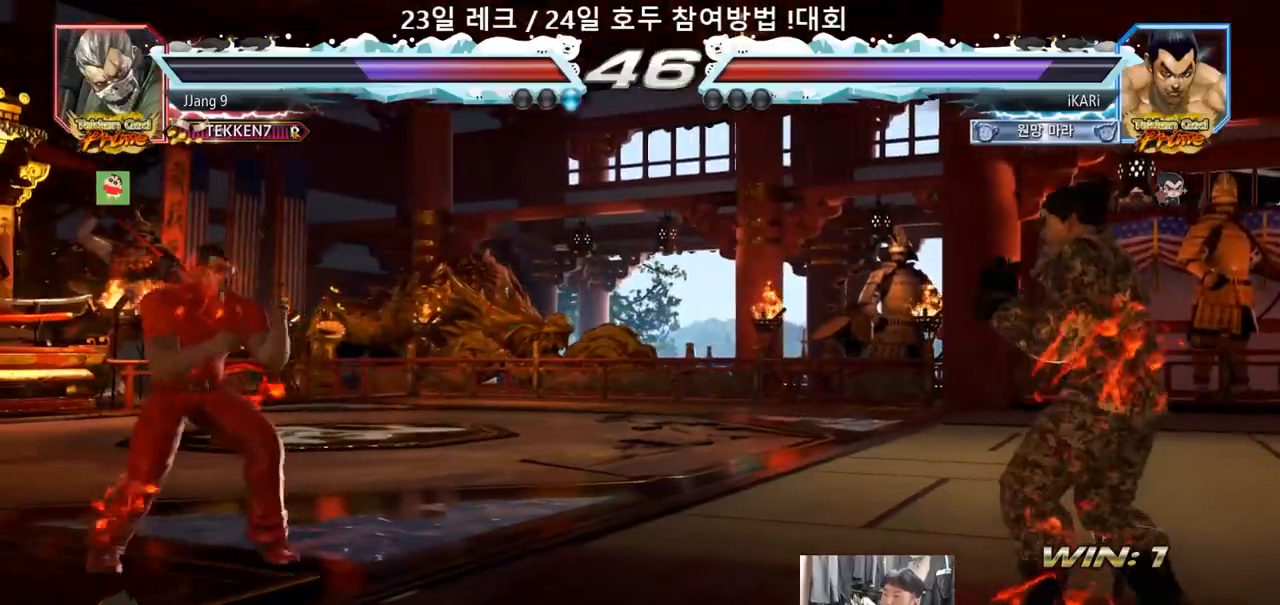
{"buttons": [], "left_stick": "center", "events": [[117, "left_stick", "up"], [183, "left_stick", "center"], [250, "left_stick", "up"], [450, "left_stick", "center"]]}
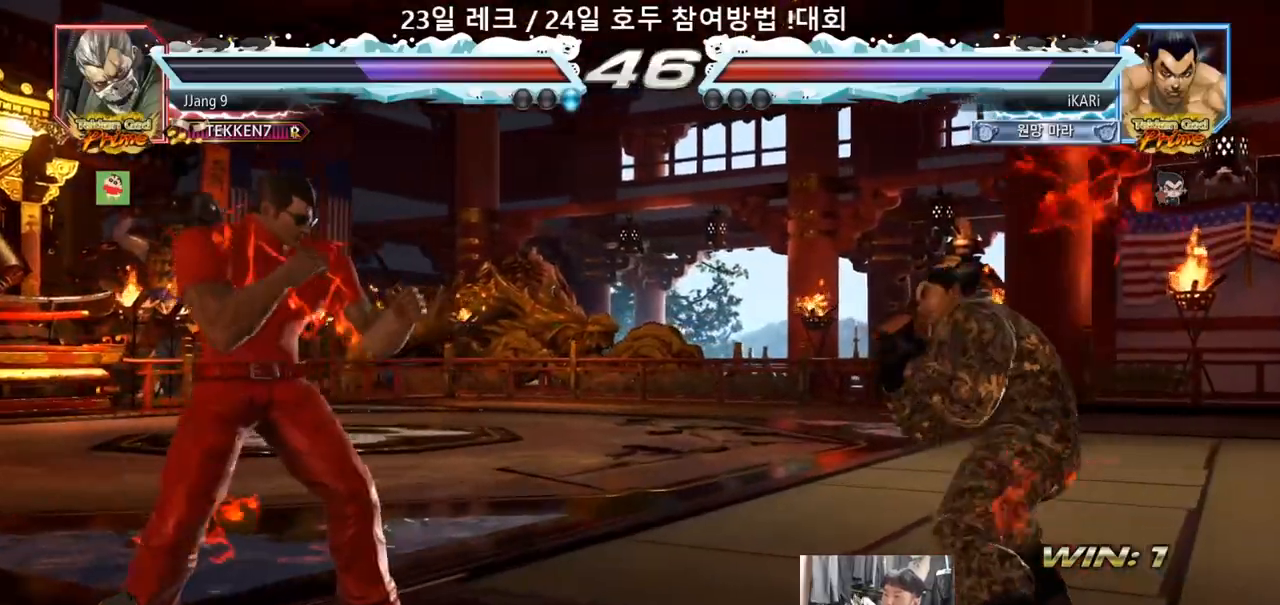
{"buttons": [], "left_stick": "left", "events": [[100, "left_stick", "left"], [150, "left_stick", "down"], [233, "left_stick", "center"], [283, "left_stick", "left"]]}
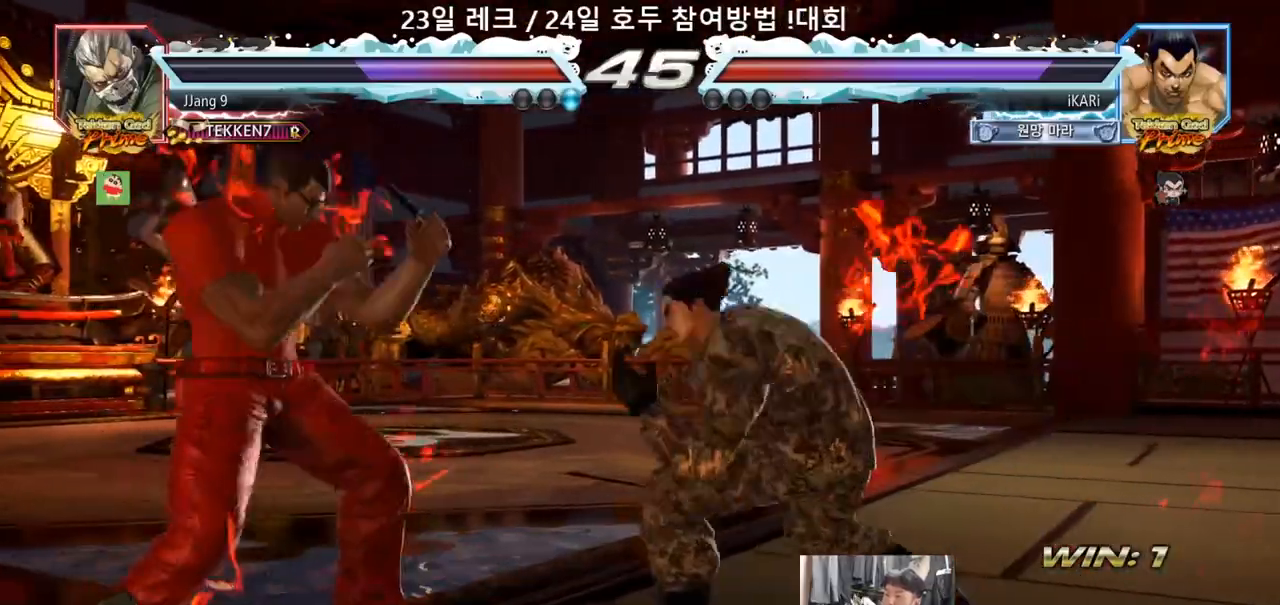
{"buttons": [], "left_stick": "right", "events": [[67, "CROSS", "down"], [133, "CROSS", "up"], [150, "TRIANGLE", "down"], [217, "TRIANGLE", "up"], [250, "left_stick", "center"], [383, "left_stick", "left"], [483, "left_stick", "right"]]}
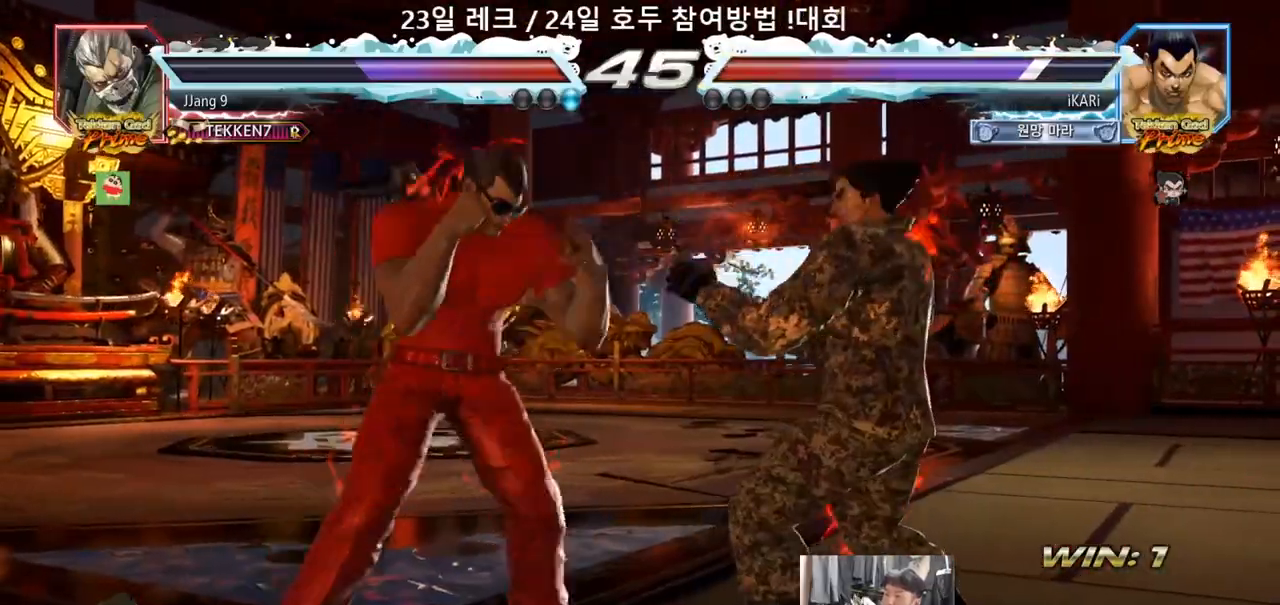
{"buttons": [], "left_stick": "center", "events": [[450, "left_stick", "center"]]}
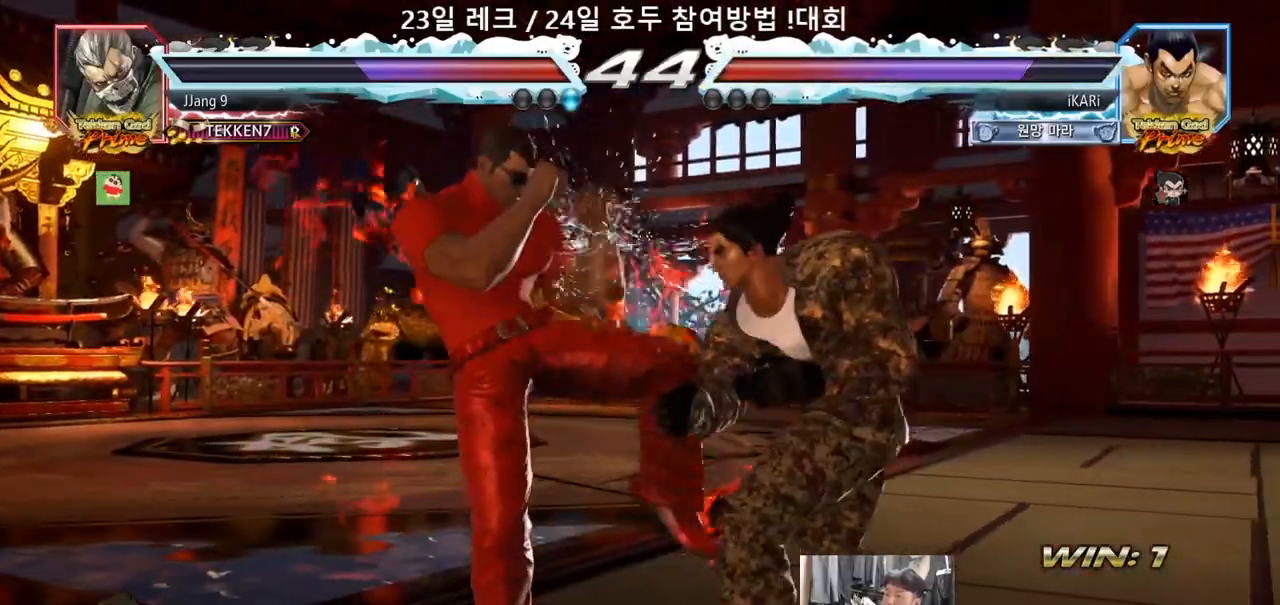
{"buttons": [], "left_stick": "center", "events": [[83, "left_stick", "up"], [133, "left_stick", "center"], [317, "left_stick", "down"], [400, "left_stick", "center"]]}
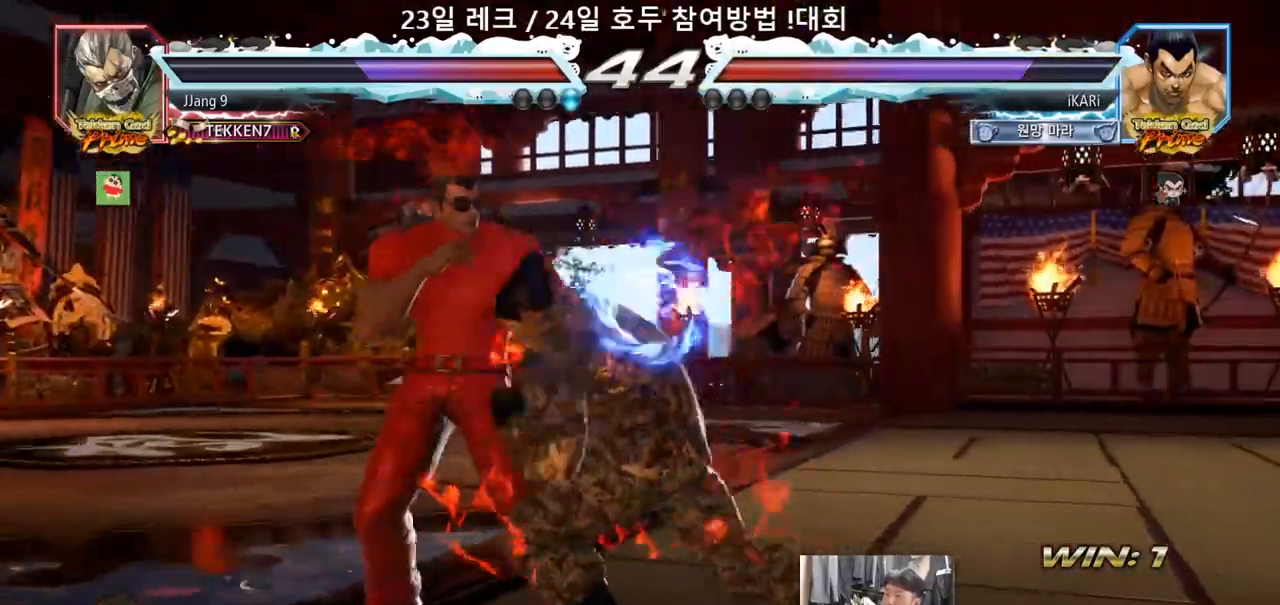
{"buttons": [], "left_stick": "left", "events": [[467, "left_stick", "left"]]}
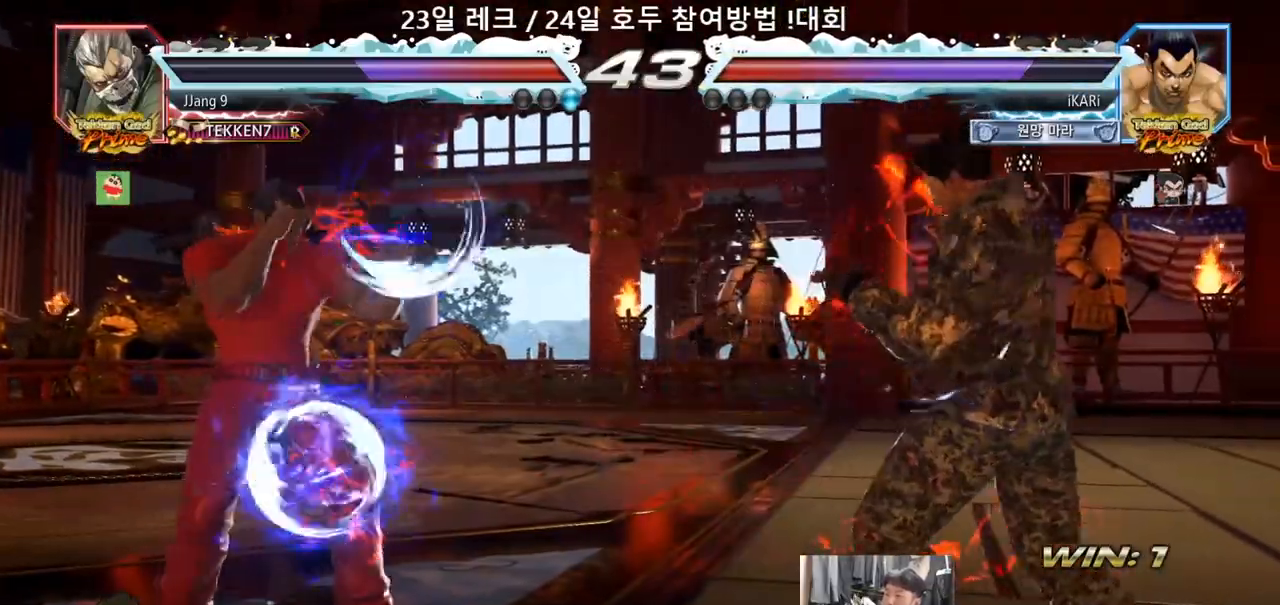
{"buttons": [], "left_stick": "center", "events": [[150, "left_stick", "down"], [217, "left_stick", "center"]]}
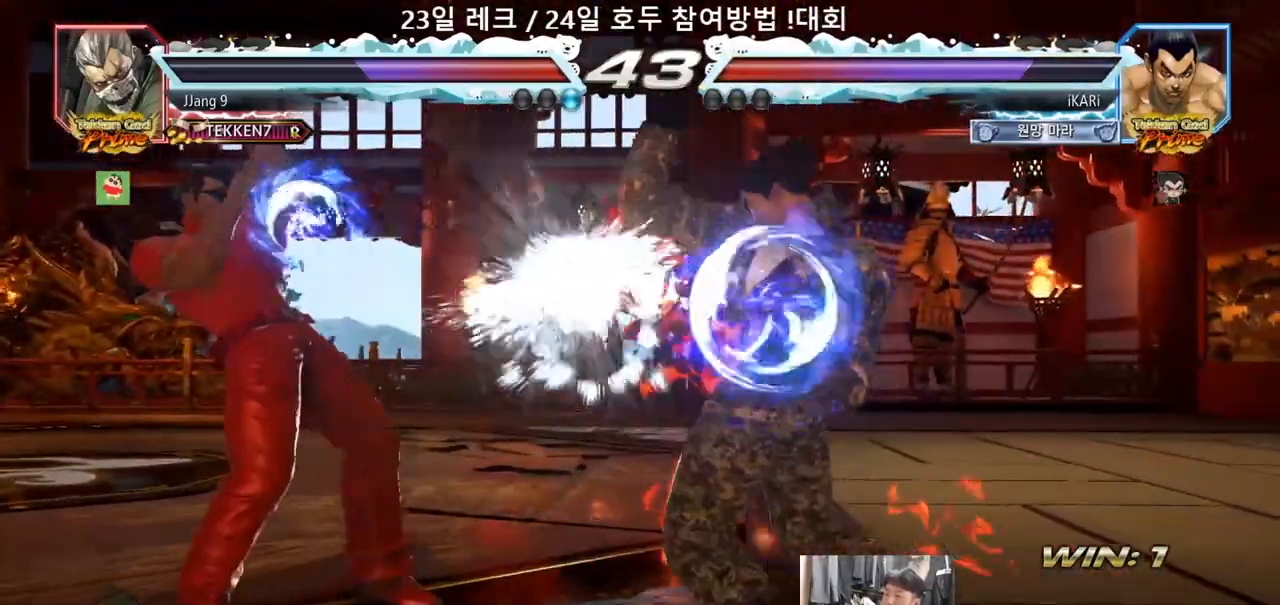
{"buttons": [], "left_stick": "right", "events": [[250, "left_stick", "left"], [400, "left_stick", "center"], [450, "left_stick", "right"]]}
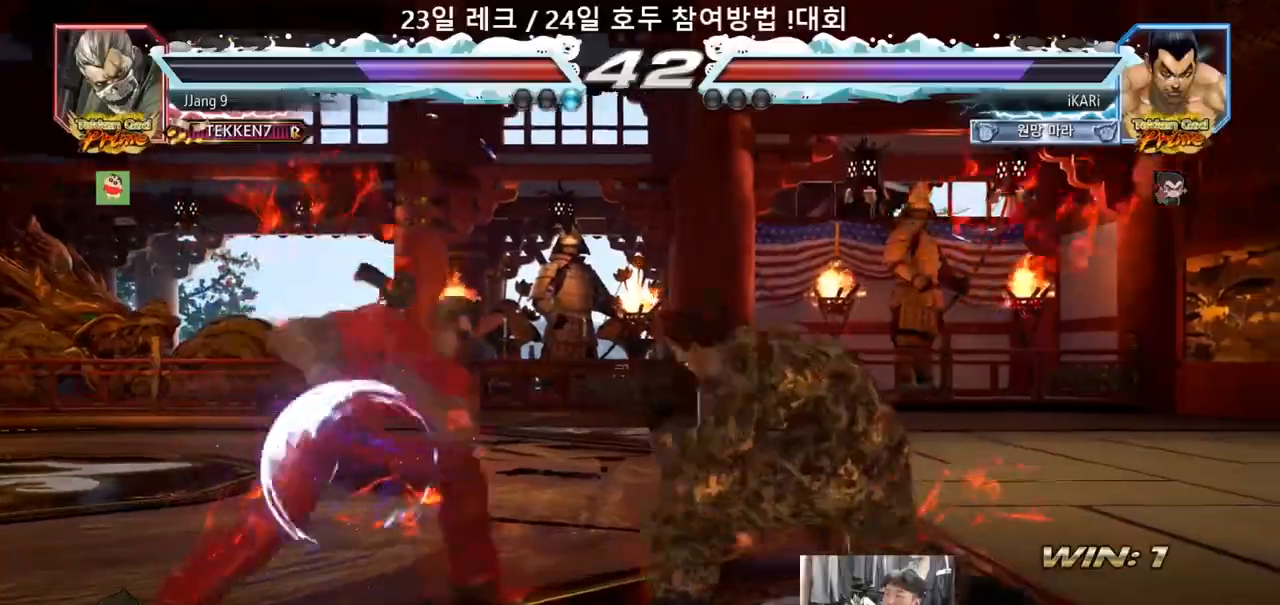
{"buttons": [], "left_stick": "center", "events": [[17, "left_stick", "center"], [67, "left_stick", "right"], [250, "left_stick", "up"], [300, "left_stick", "center"], [450, "left_stick", "left"], [500, "left_stick", "center"]]}
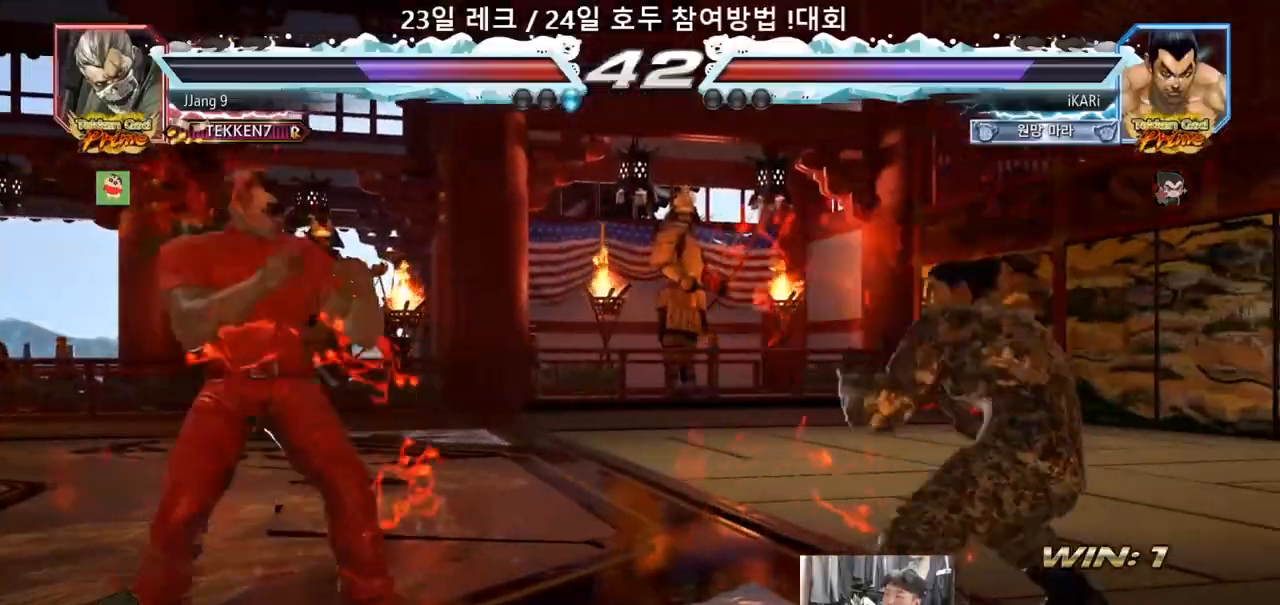
{"buttons": [], "left_stick": "center", "events": [[17, "left_stick", "left"], [300, "CIRCLE", "down"], [350, "CIRCLE", "up"], [400, "TRIANGLE", "down"], [450, "TRIANGLE", "up"], [500, "left_stick", "center"]]}
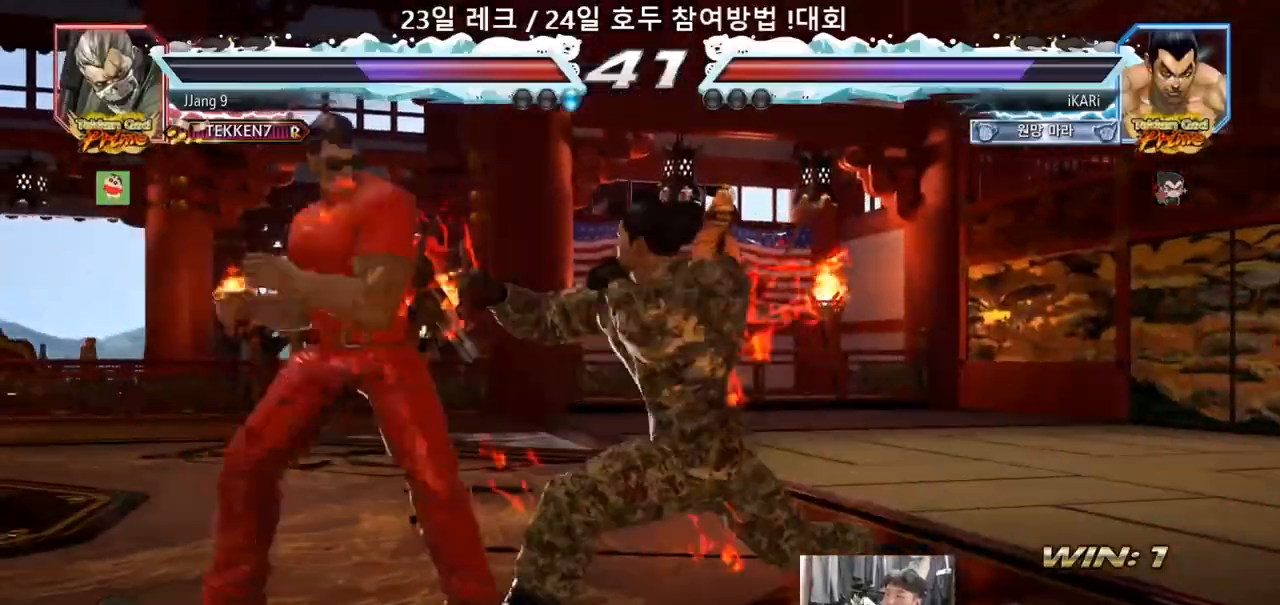
{"buttons": [], "left_stick": "center", "events": [[433, "left_stick", "left"], [483, "left_stick", "center"]]}
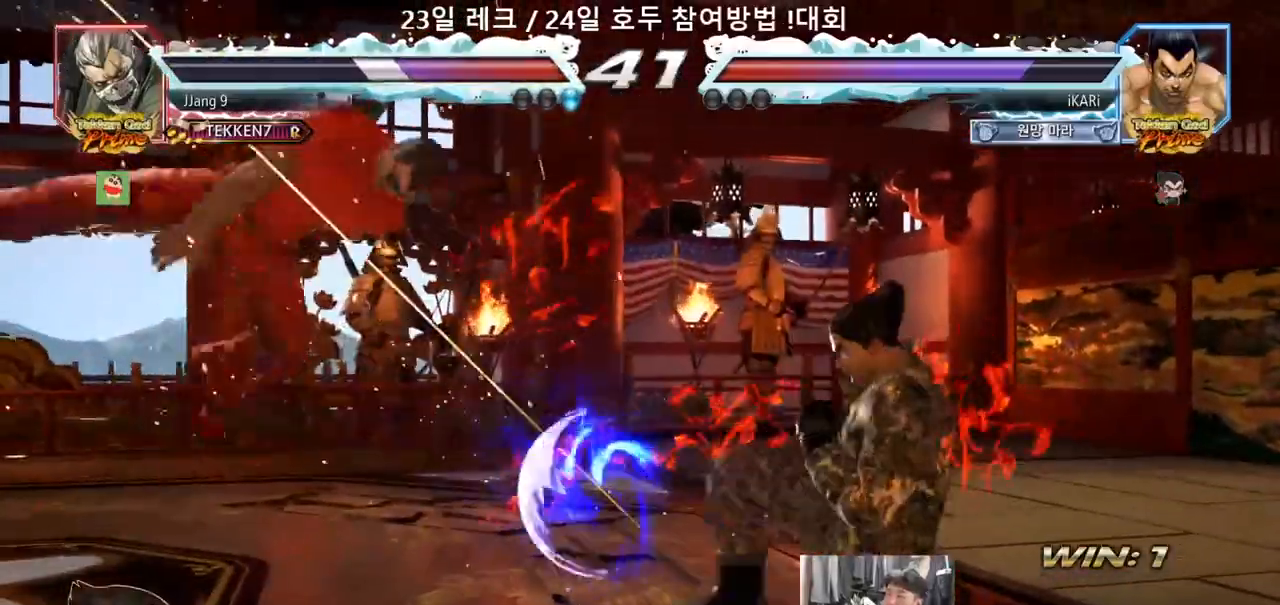
{"buttons": [], "left_stick": "center", "events": [[33, "left_stick", "left"], [50, "SQUARE", "down"], [83, "SQUARE", "up"], [133, "left_stick", "center"], [417, "left_stick", "left"], [467, "left_stick", "center"]]}
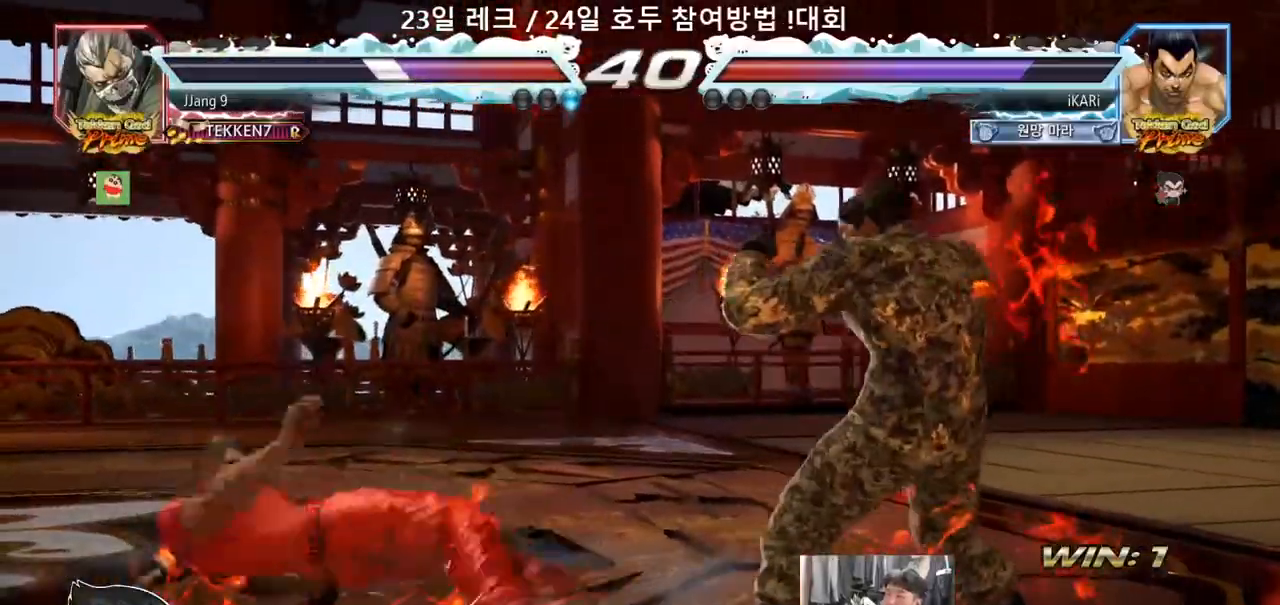
{"buttons": [], "left_stick": "center", "events": [[67, "left_stick", "left"], [167, "CIRCLE", "down"], [200, "CIRCLE", "up"], [250, "TRIANGLE", "down"], [300, "TRIANGLE", "up"], [333, "left_stick", "center"]]}
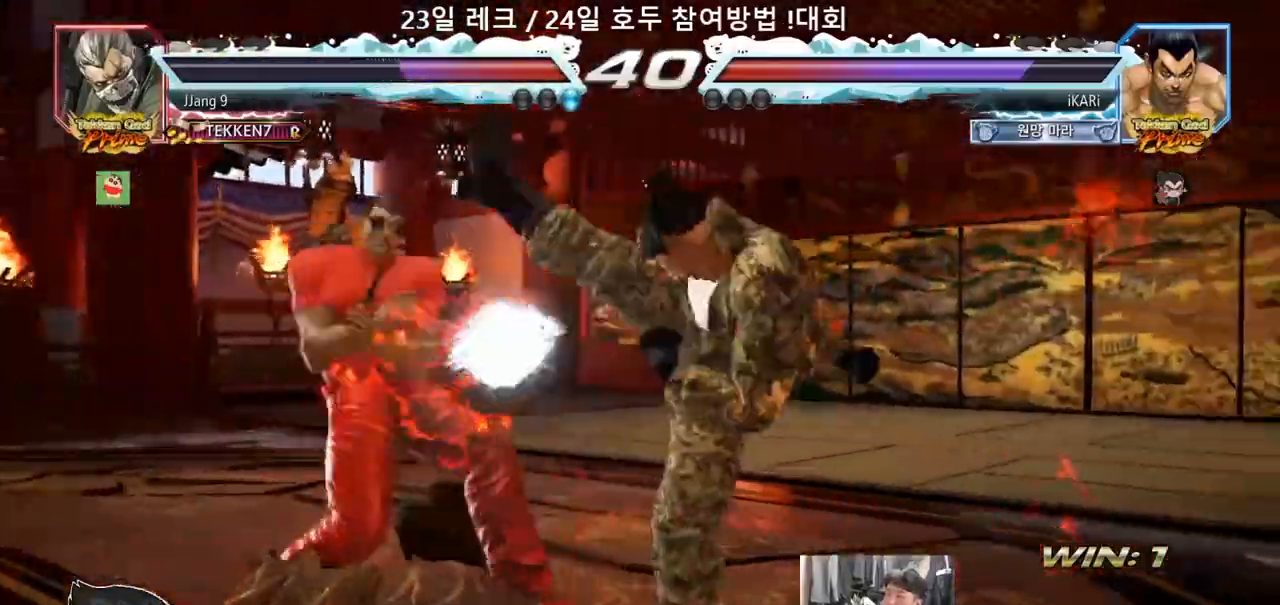
{"buttons": [], "left_stick": "right", "events": [[317, "left_stick", "right"], [367, "left_stick", "center"], [433, "left_stick", "right"]]}
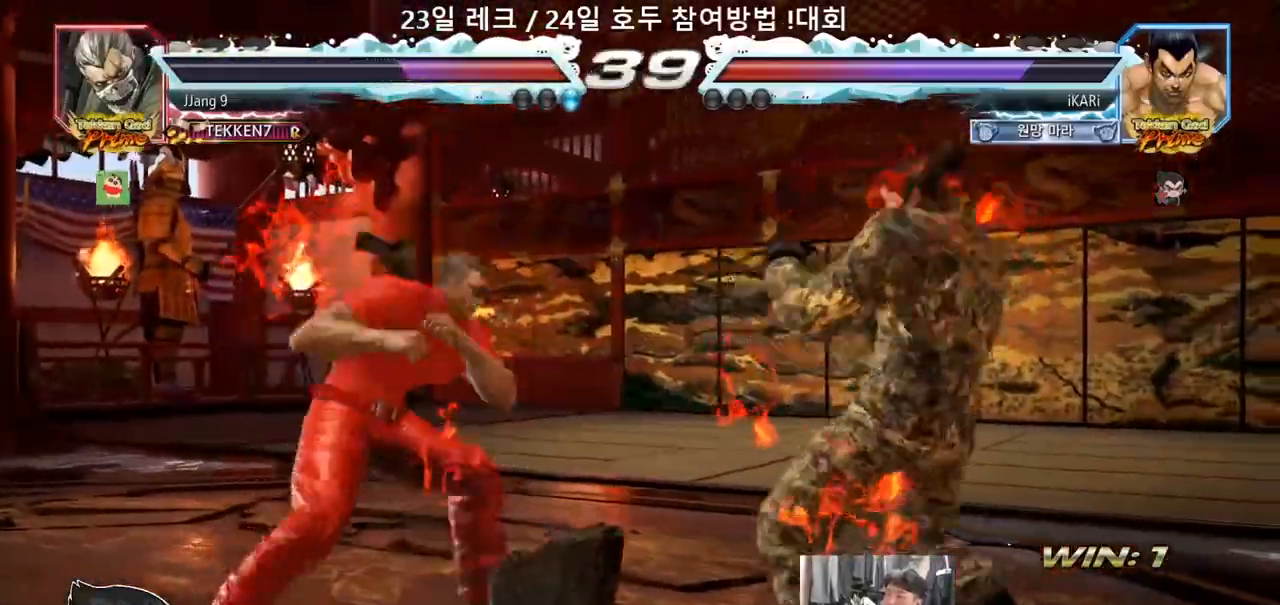
{"buttons": [], "left_stick": "down", "events": [[267, "left_stick", "down"], [317, "left_stick", "center"], [400, "left_stick", "down"]]}
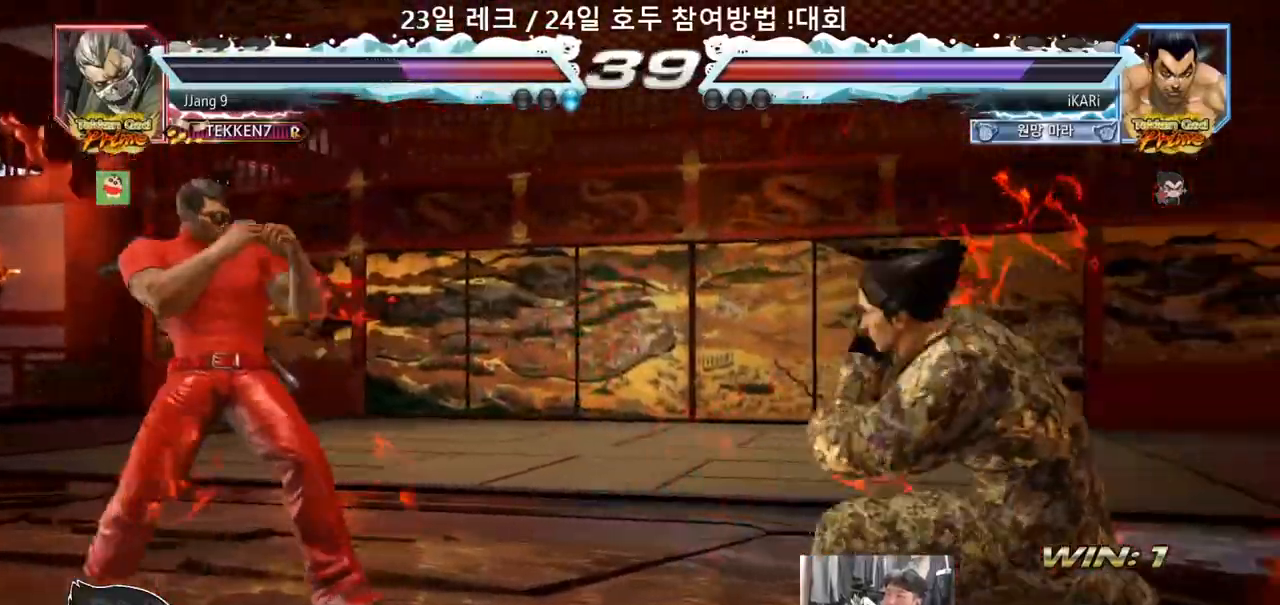
{"buttons": [], "left_stick": "center", "events": [[50, "left_stick", "center"], [250, "left_stick", "down"], [333, "left_stick", "center"]]}
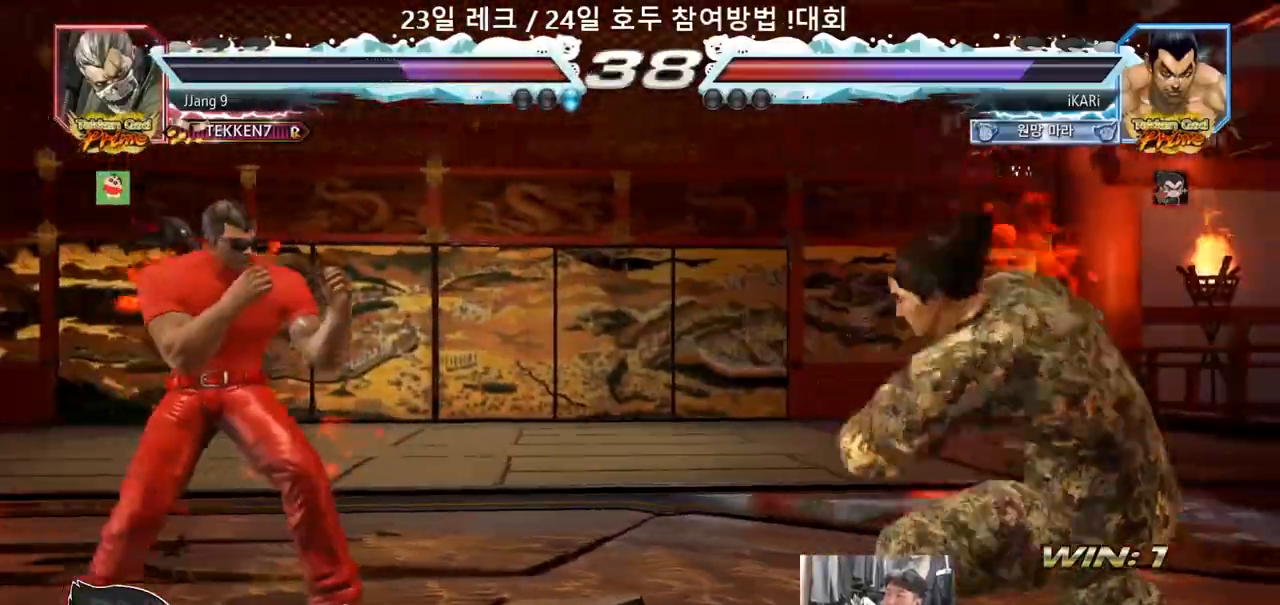
{"buttons": [], "left_stick": "center", "events": [[150, "left_stick", "right"], [350, "left_stick", "center"], [417, "left_stick", "right"], [500, "left_stick", "center"]]}
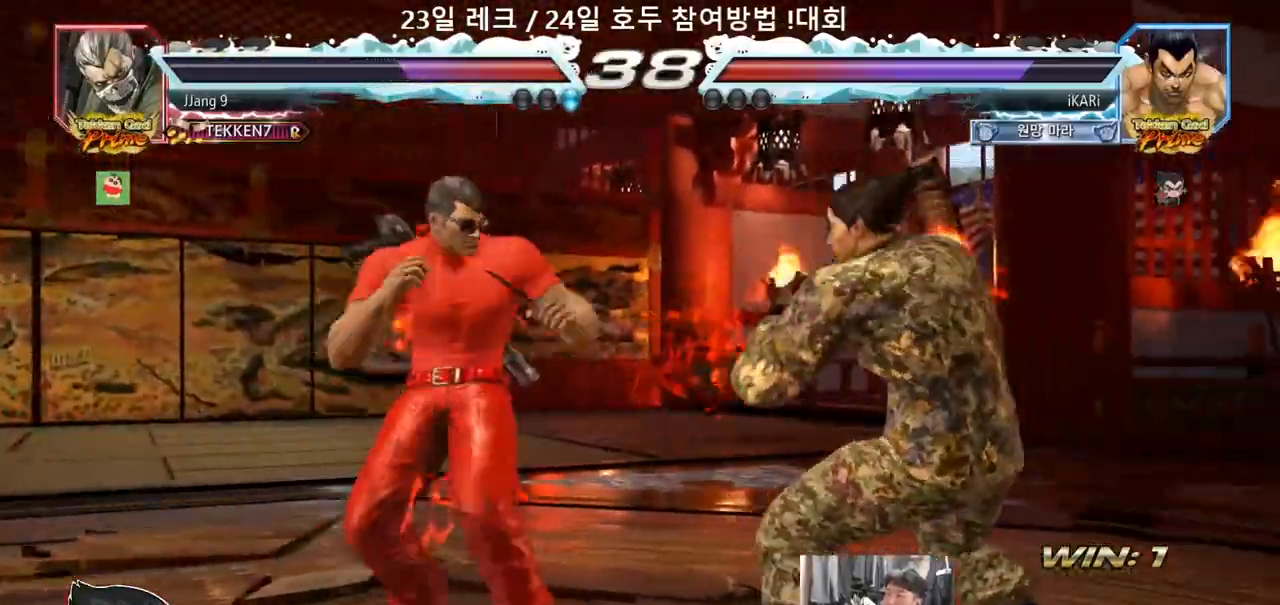
{"buttons": [], "left_stick": "center", "events": [[50, "left_stick", "right"], [367, "left_stick", "center"]]}
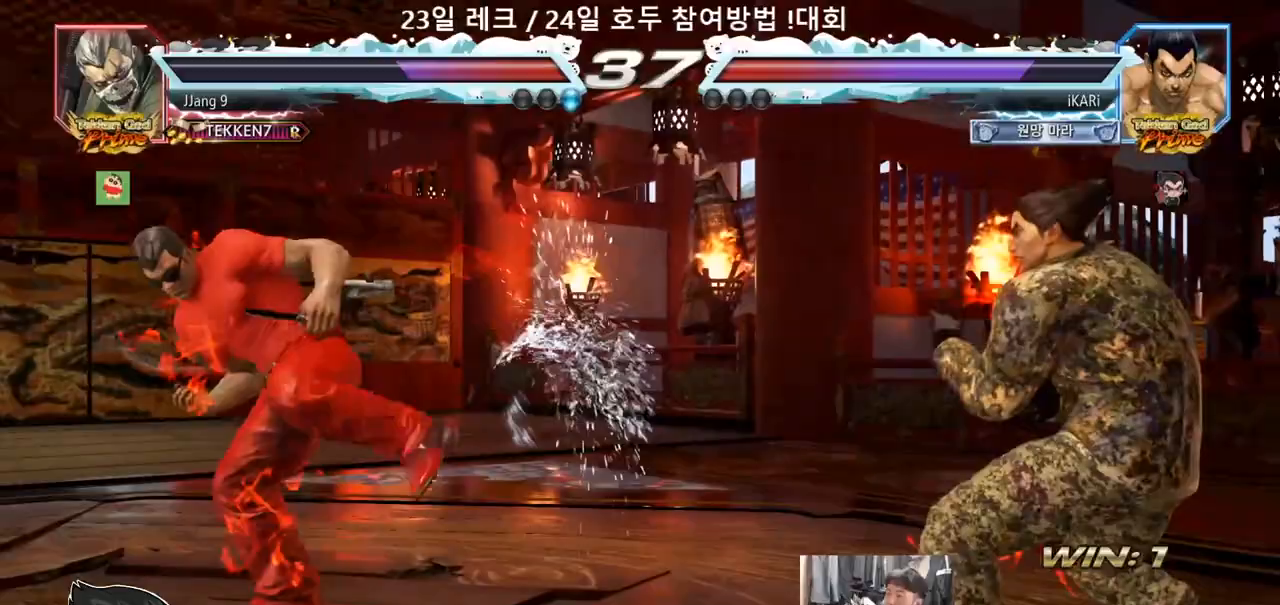
{"buttons": [], "left_stick": "right", "events": [[33, "left_stick", "right"], [83, "left_stick", "center"], [150, "left_stick", "right"], [333, "left_stick", "center"], [450, "left_stick", "right"]]}
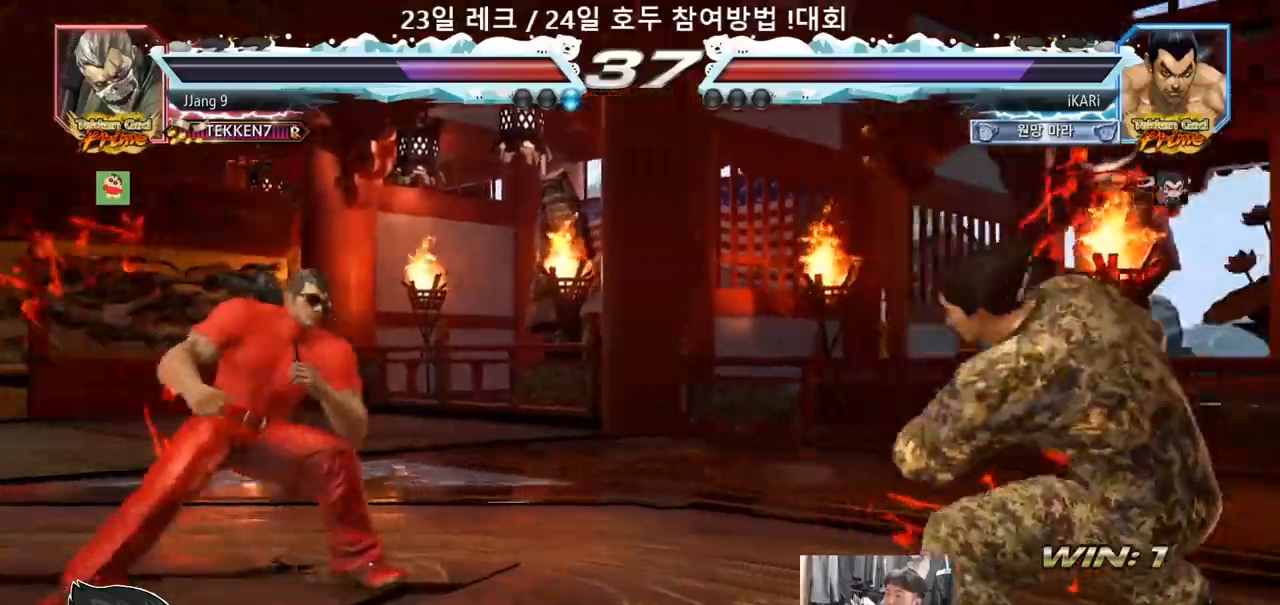
{"buttons": [], "left_stick": "center", "events": [[133, "left_stick", "up"], [183, "left_stick", "center"], [283, "left_stick", "right"], [333, "left_stick", "center"], [383, "left_stick", "right"], [450, "left_stick", "center"]]}
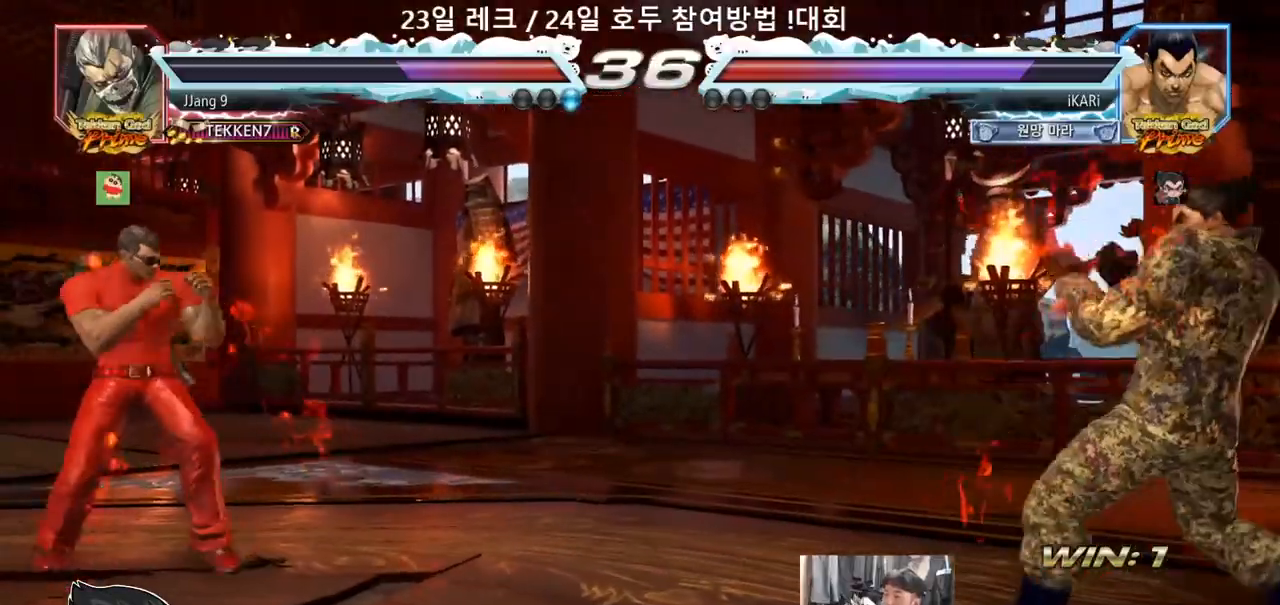
{"buttons": [], "left_stick": "down", "events": [[117, "left_stick", "down"], [333, "left_stick", "center"], [467, "left_stick", "down"]]}
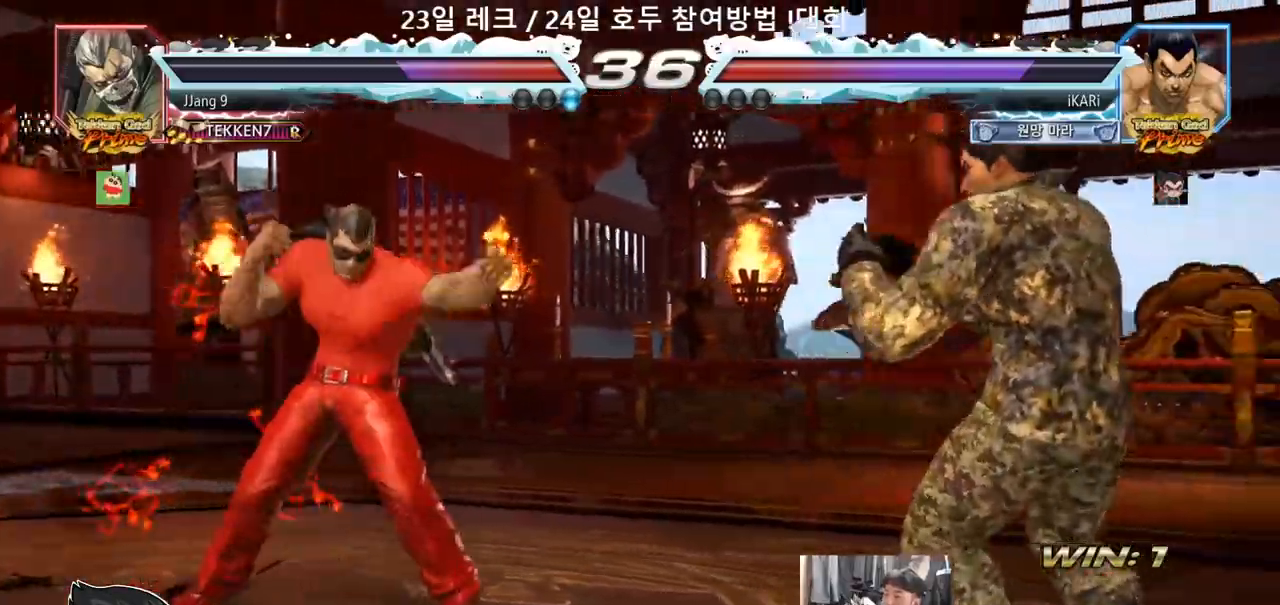
{"buttons": [], "left_stick": "center", "events": [[50, "left_stick", "center"], [267, "left_stick", "right"], [317, "left_stick", "center"], [383, "left_stick", "right"], [483, "left_stick", "center"]]}